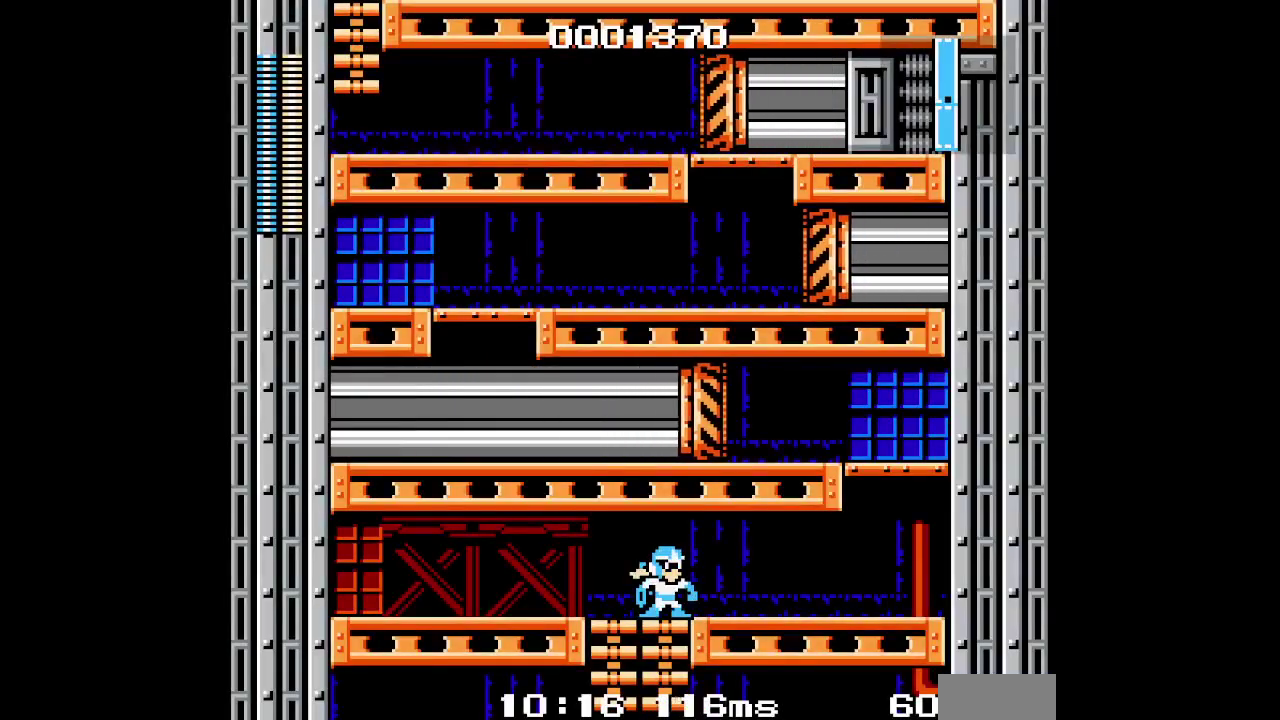
Gameplay with a controller (PlayStation layout); each line is a JSON object with the inputs held at the frame after it. "events" lists button and stick changes between this image and that frame as [ms after this image, input, new state], when the widget could be followed in between. Not read: DPAD_LEFT HOME L3 R1 R3 TOUCHPAD.
{"buttons": ["DPAD_RIGHT"], "events": []}
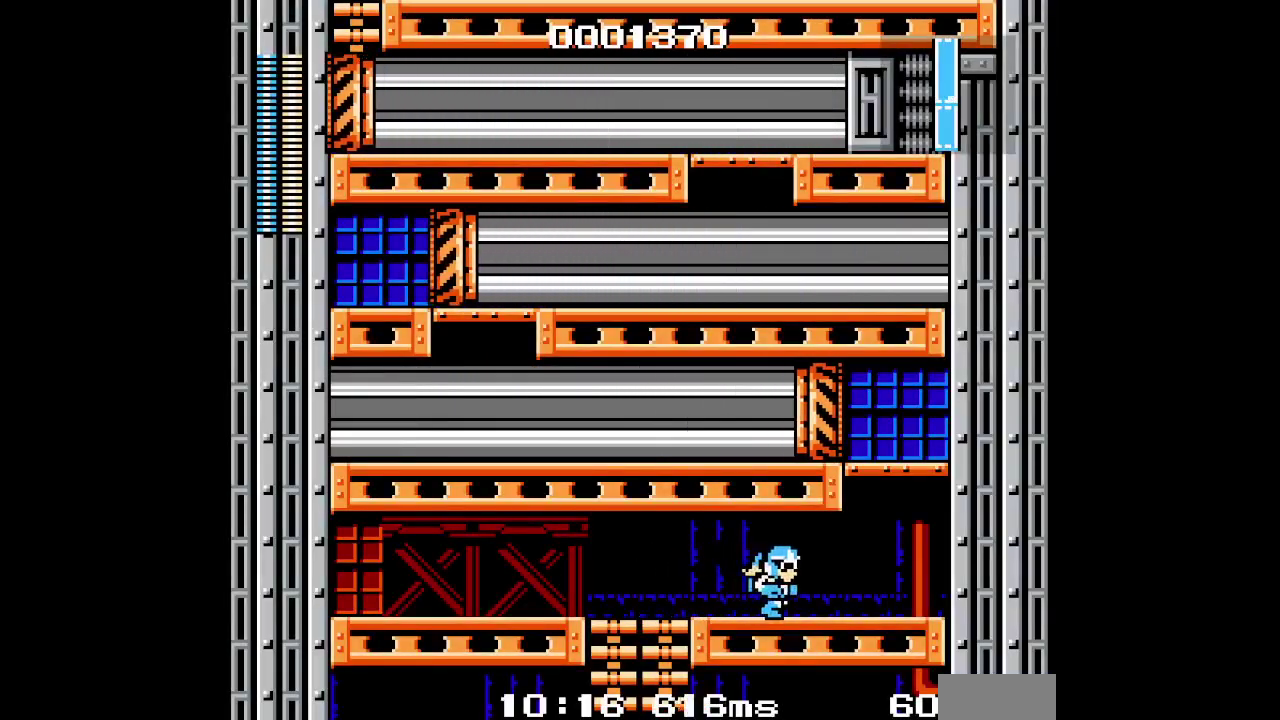
{"buttons": [], "events": [[500, "DPAD_RIGHT", "up"]]}
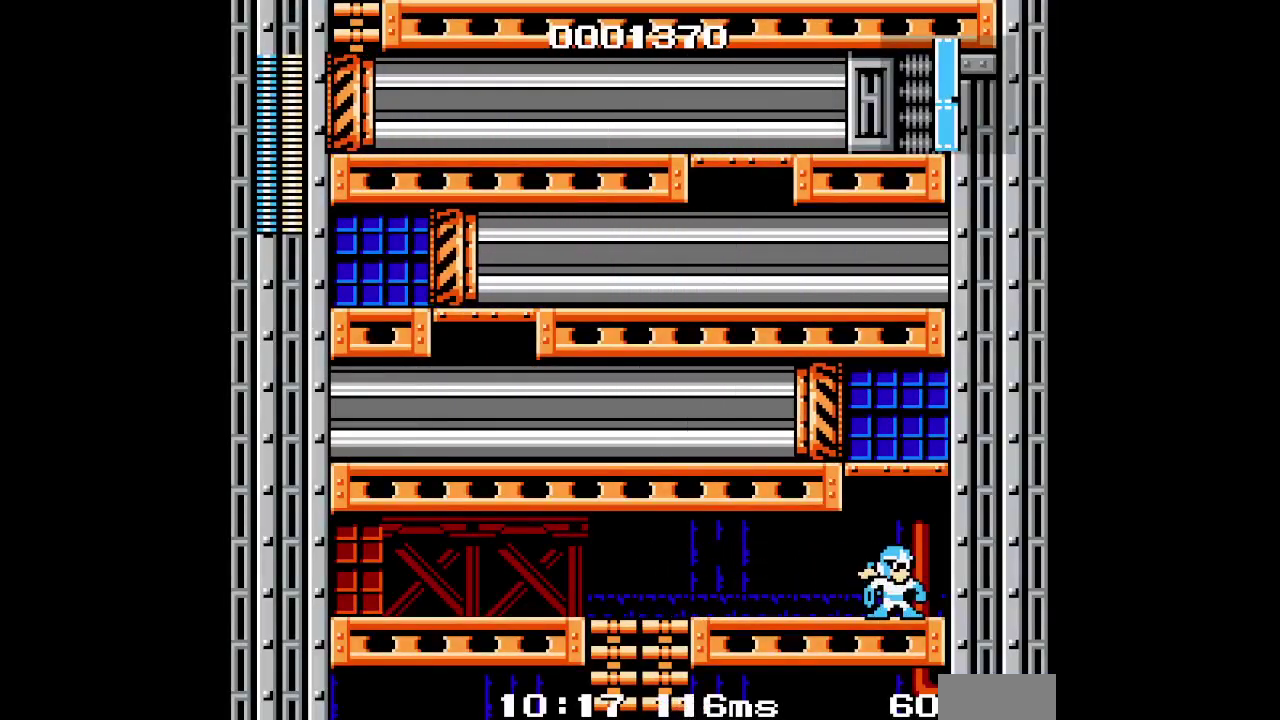
{"buttons": [], "events": []}
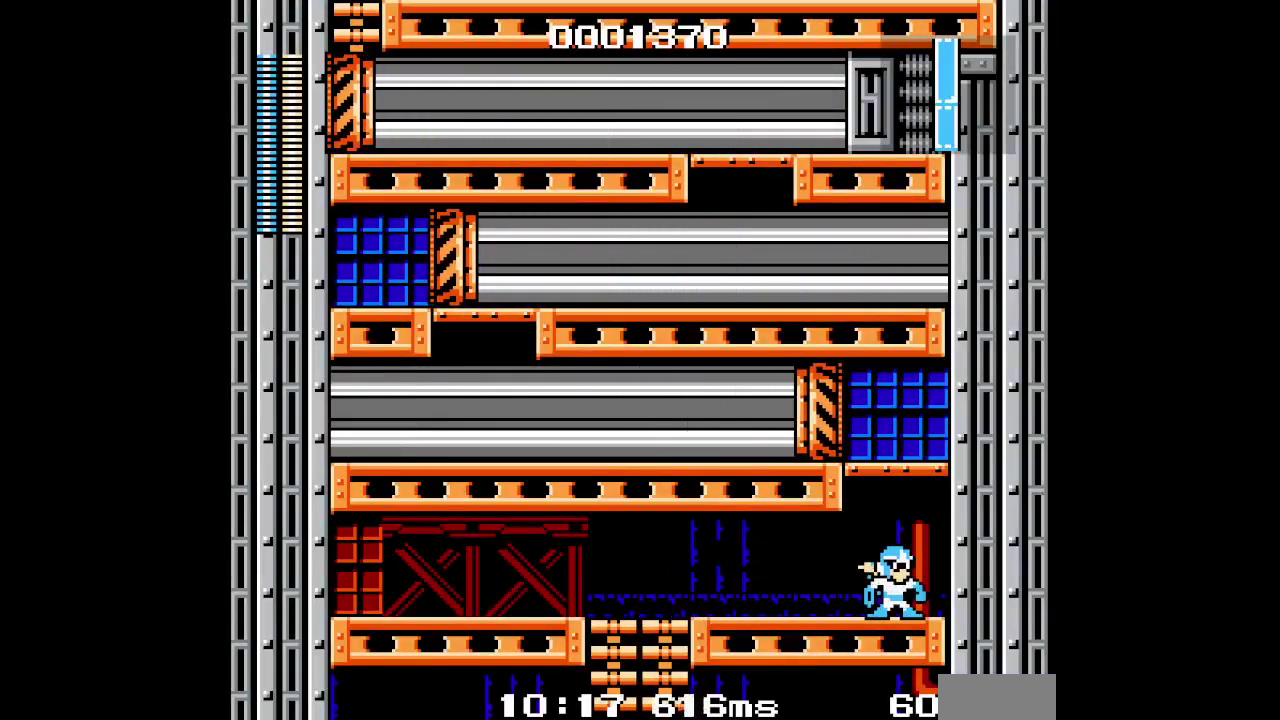
{"buttons": ["L1", "L2"]}
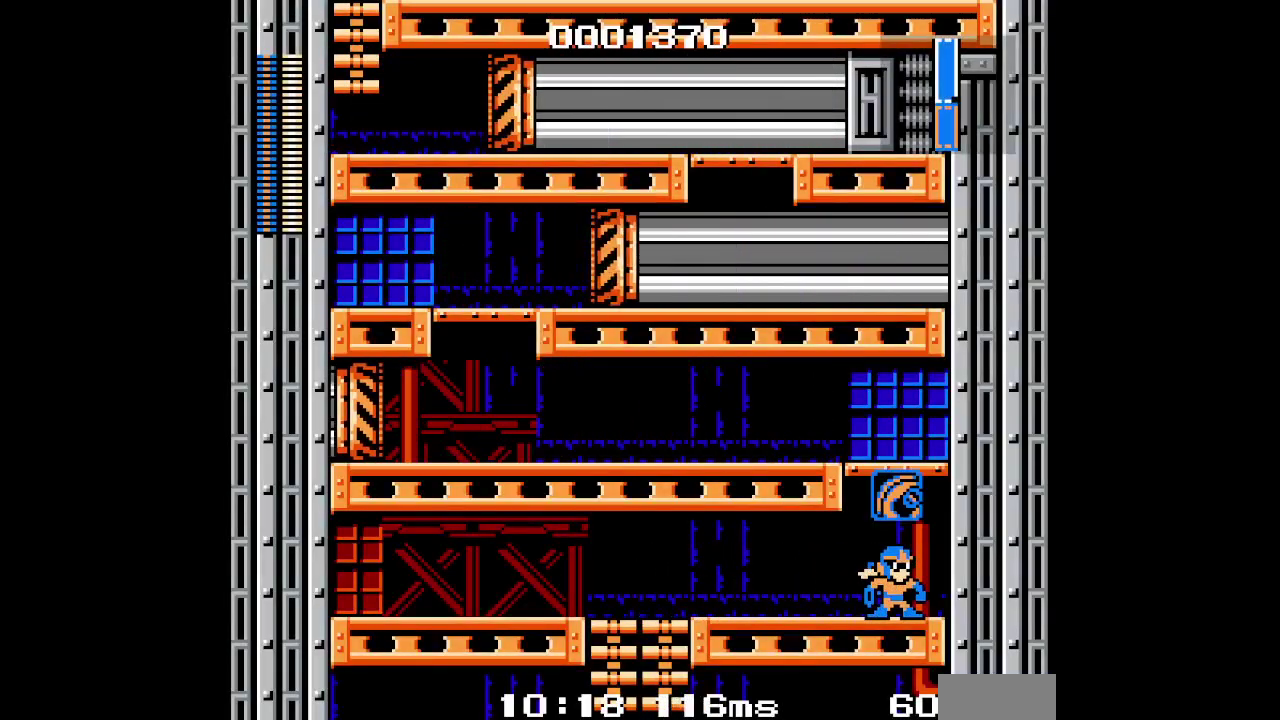
{"buttons": []}
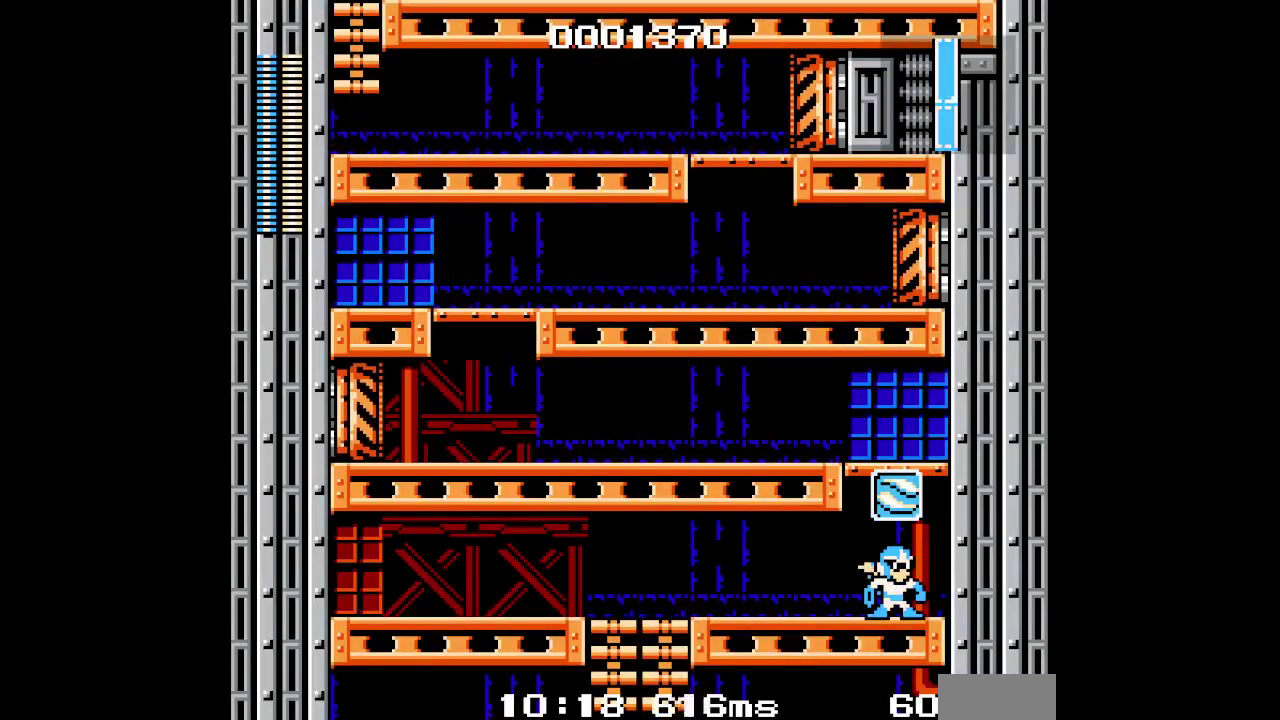
{"buttons": ["R2"]}
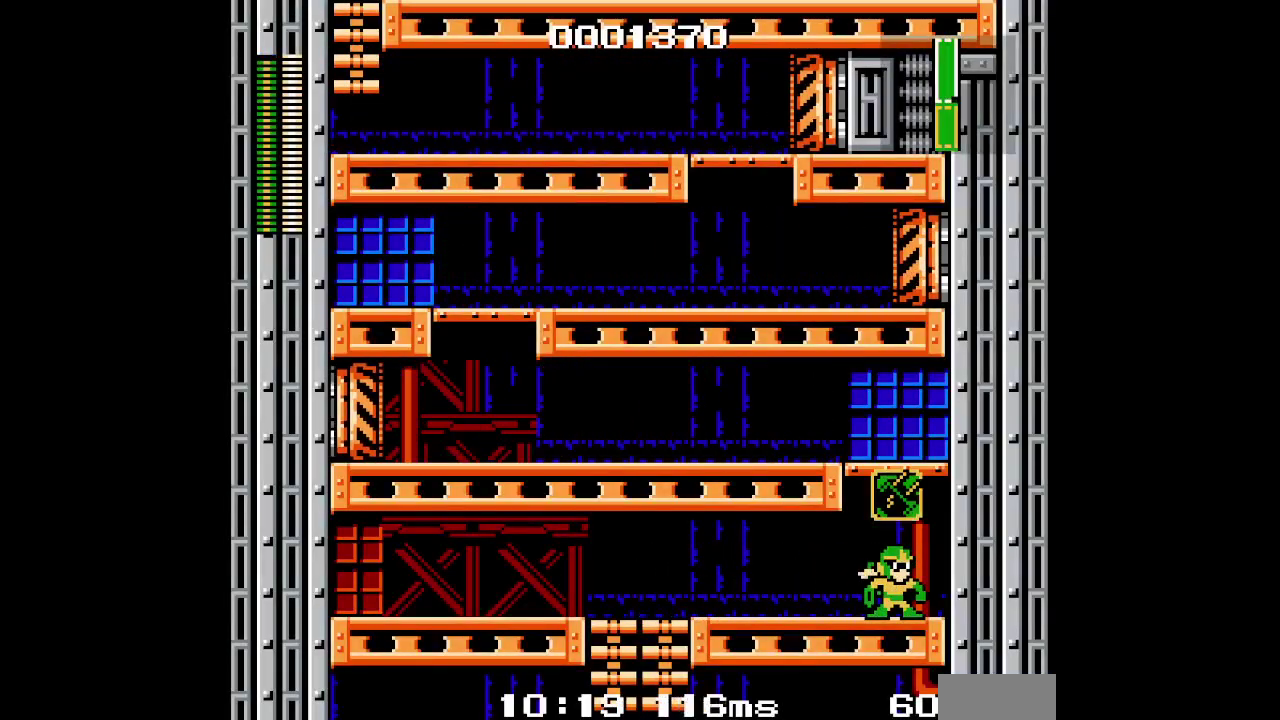
{"buttons": ["DPAD_UP"]}
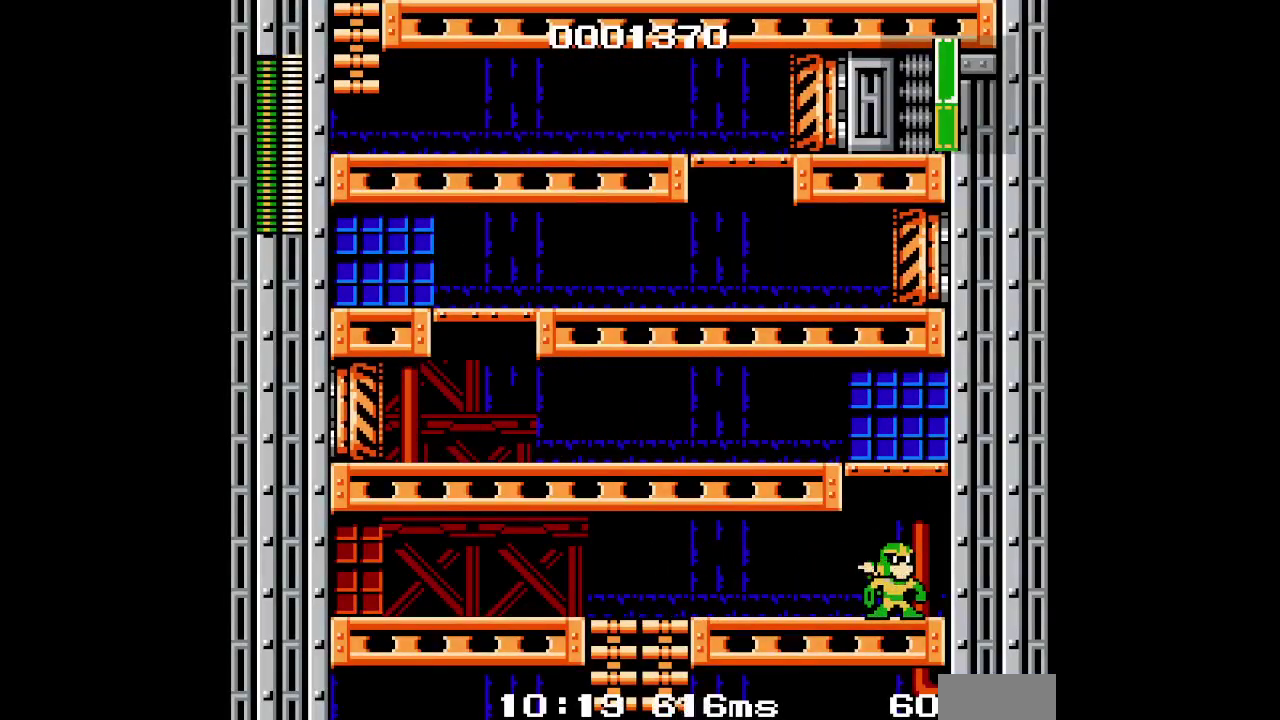
{"buttons": [], "events": [[317, "DPAD_UP", "up"]]}
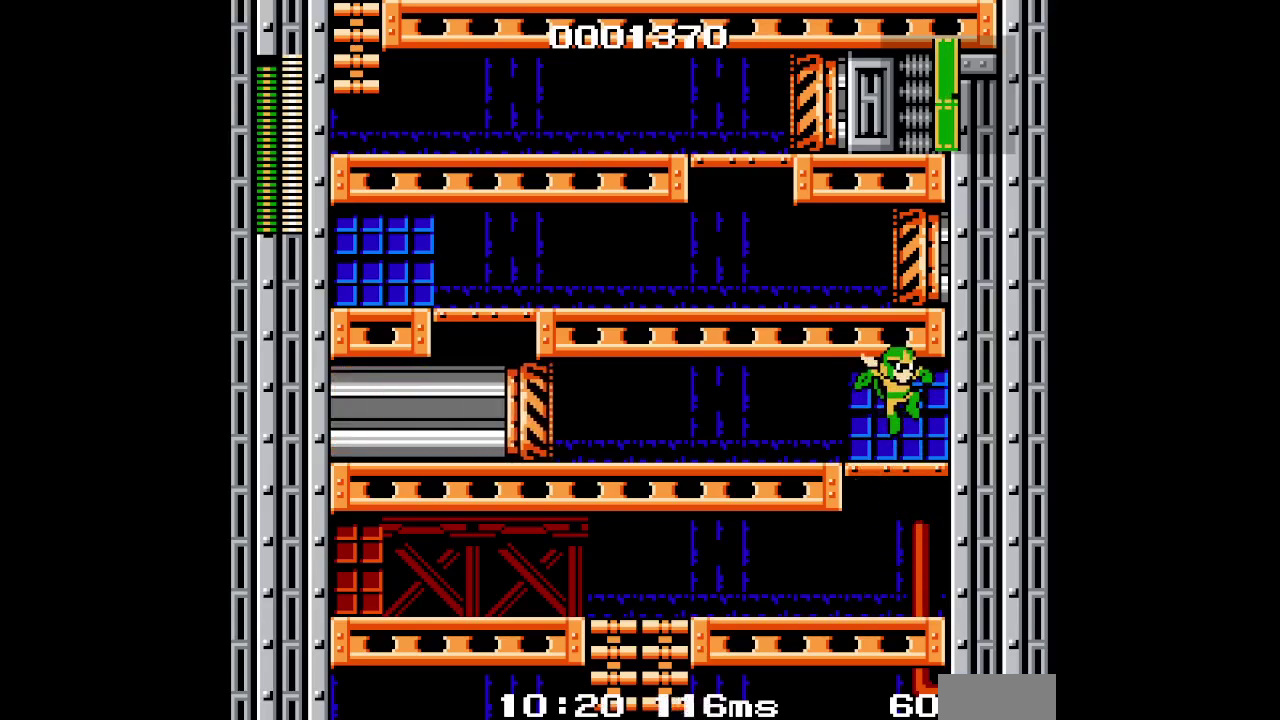
{"buttons": [], "events": [[400, "L1", "down"], [500, "L1", "up"]]}
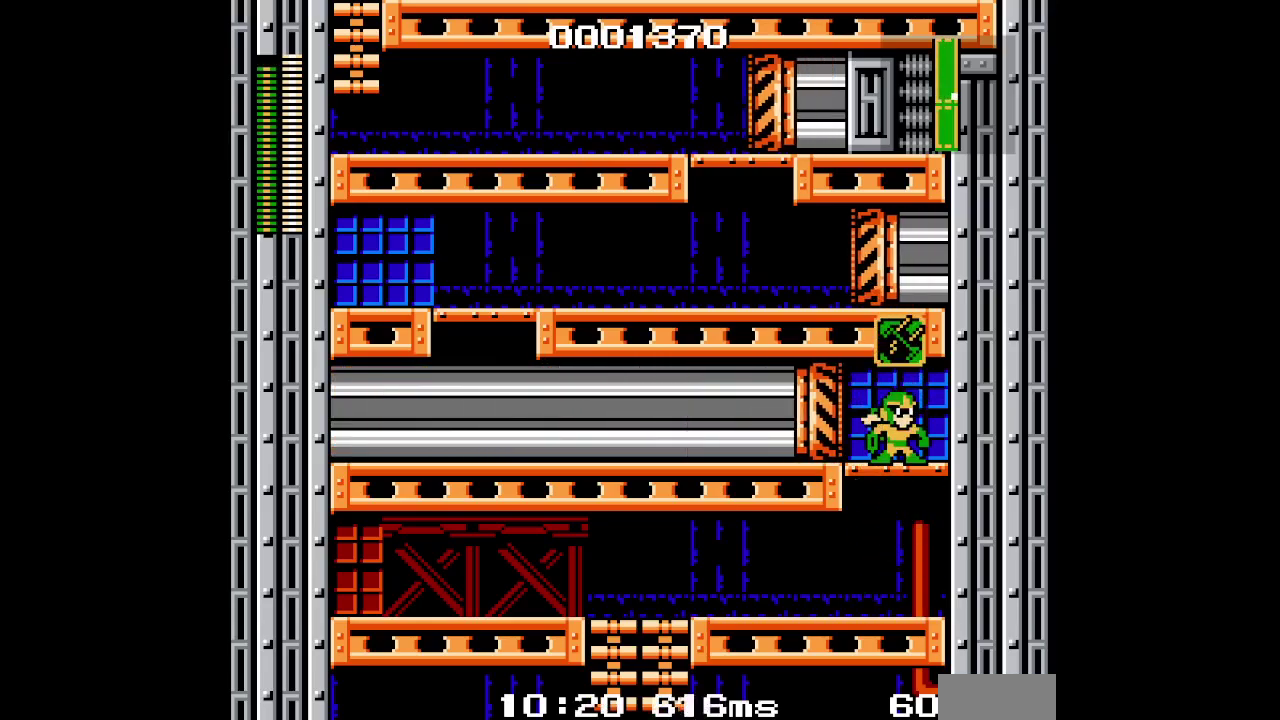
{"buttons": [], "events": []}
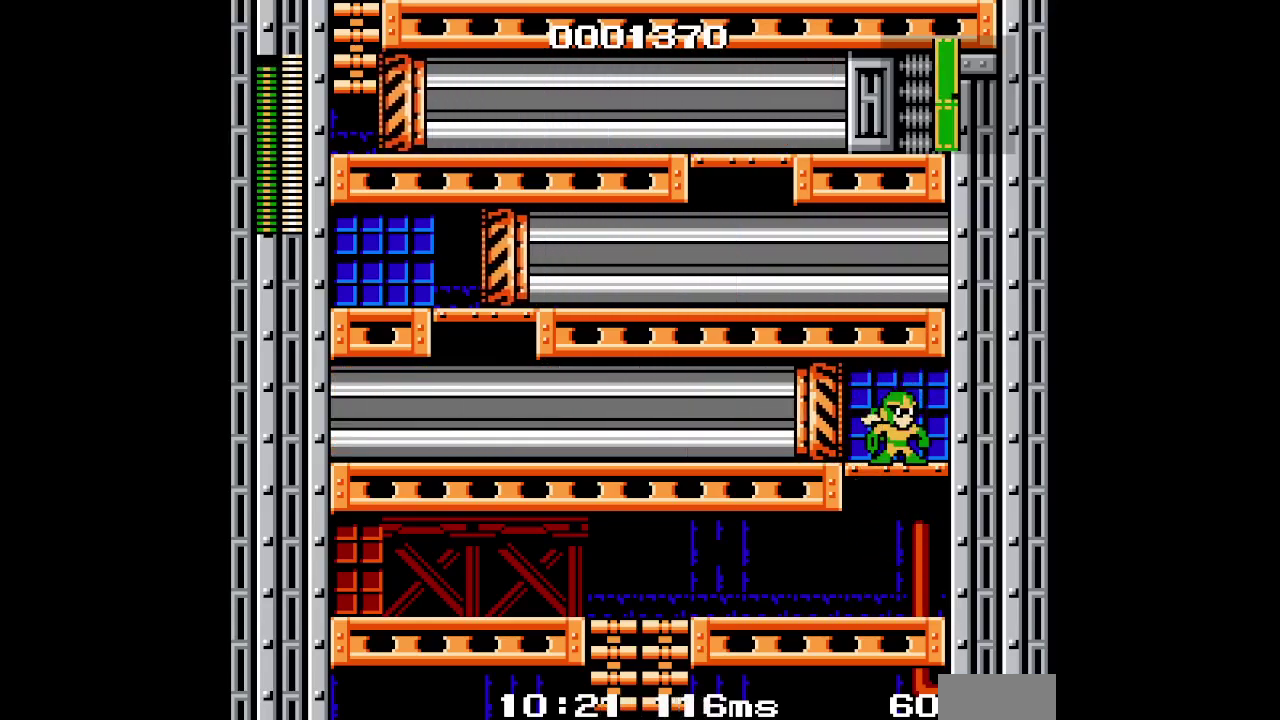
{"buttons": [], "events": []}
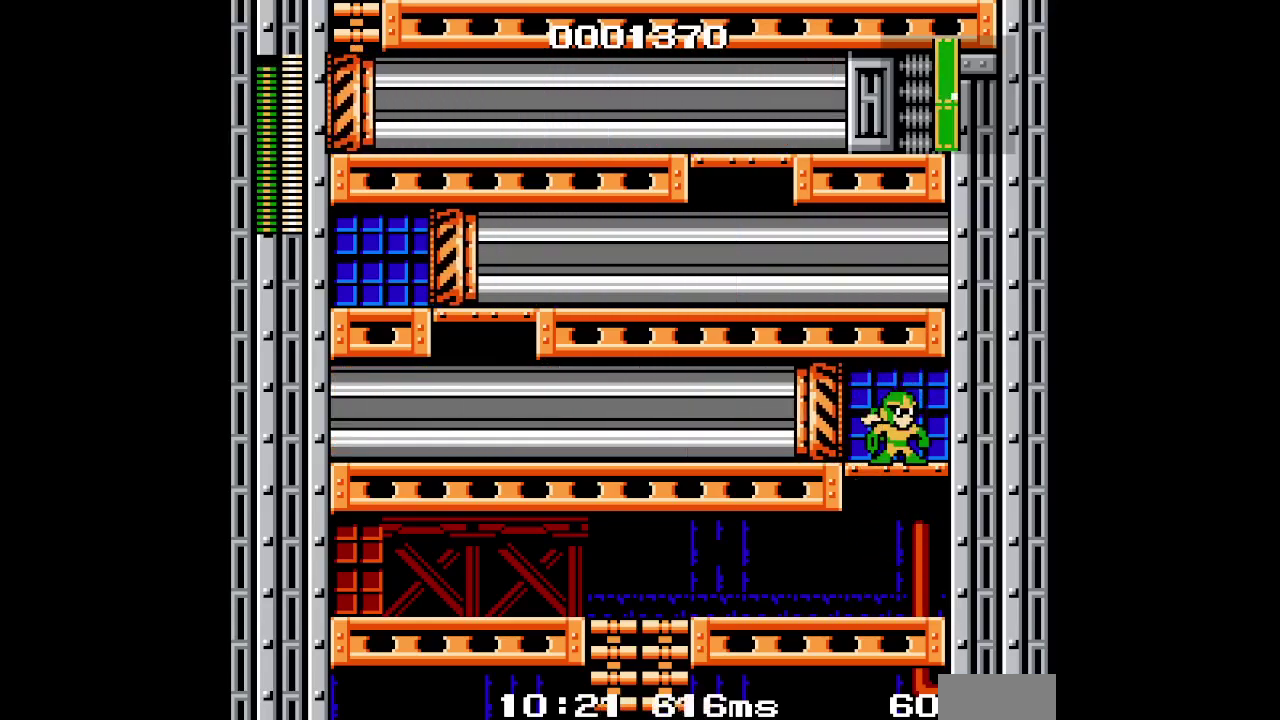
{"buttons": [], "events": []}
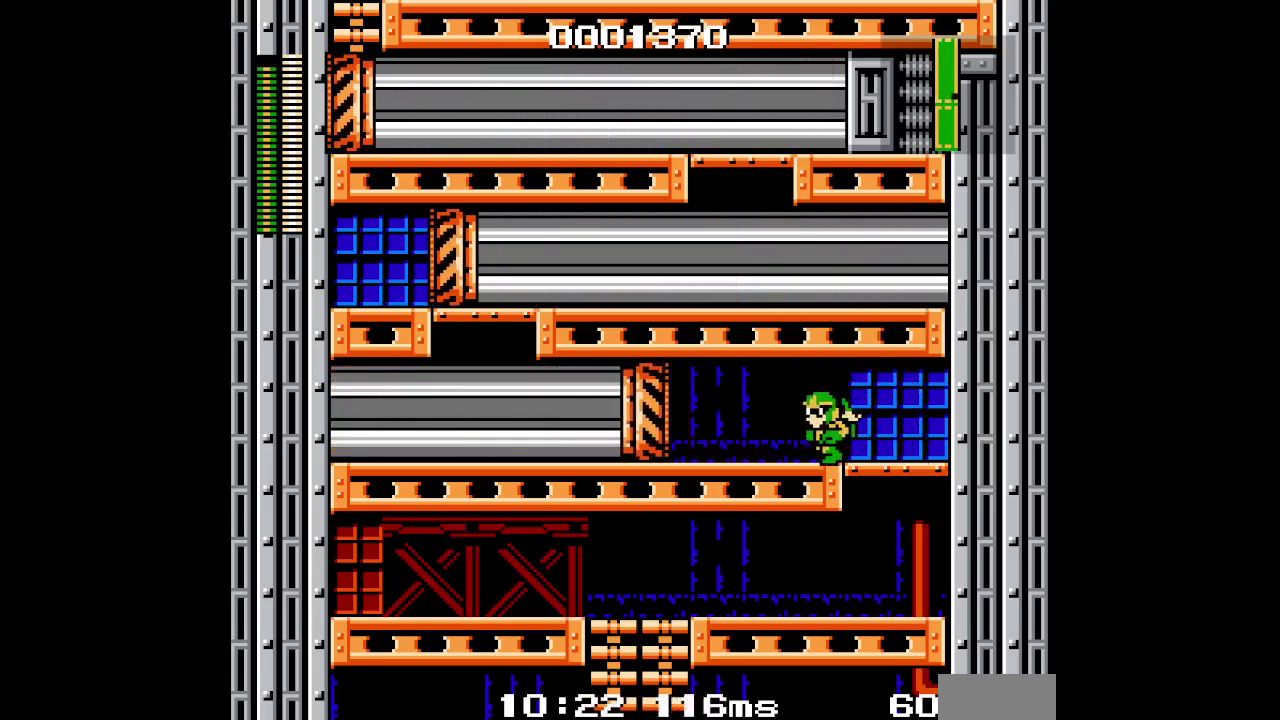
{"buttons": [], "events": []}
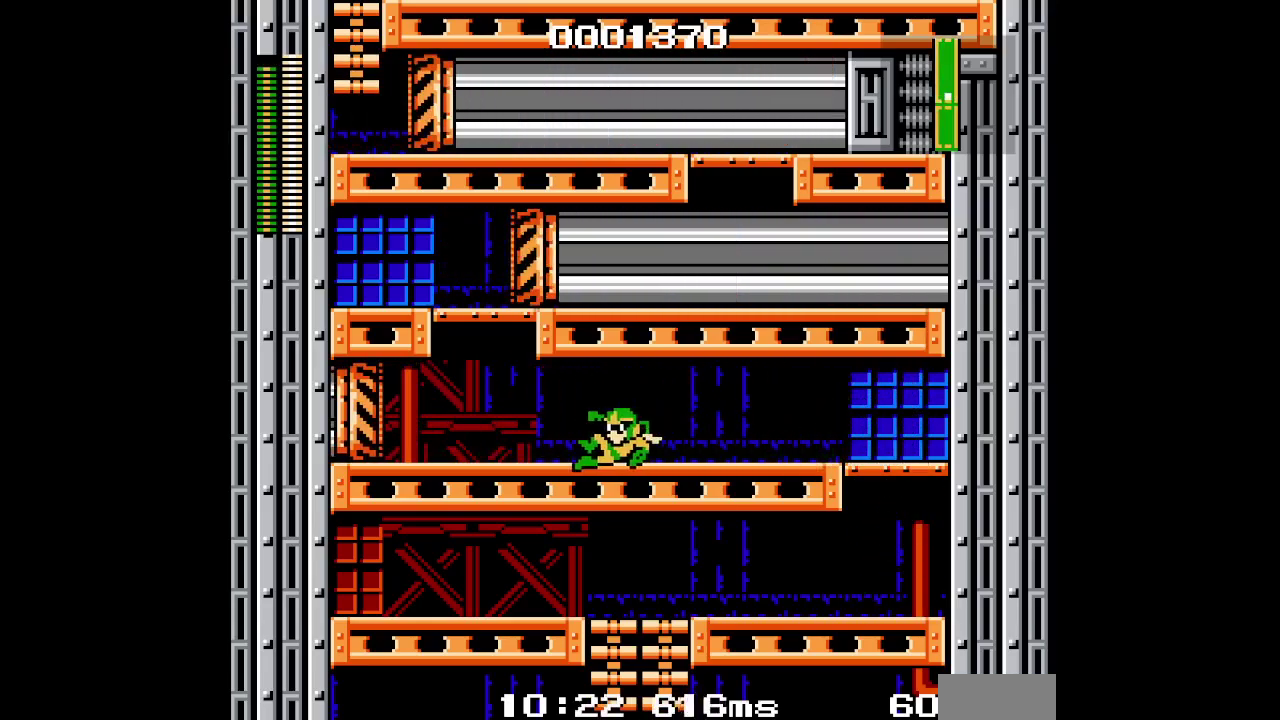
{"buttons": ["DPAD_UP"], "events": [[483, "DPAD_UP", "down"]]}
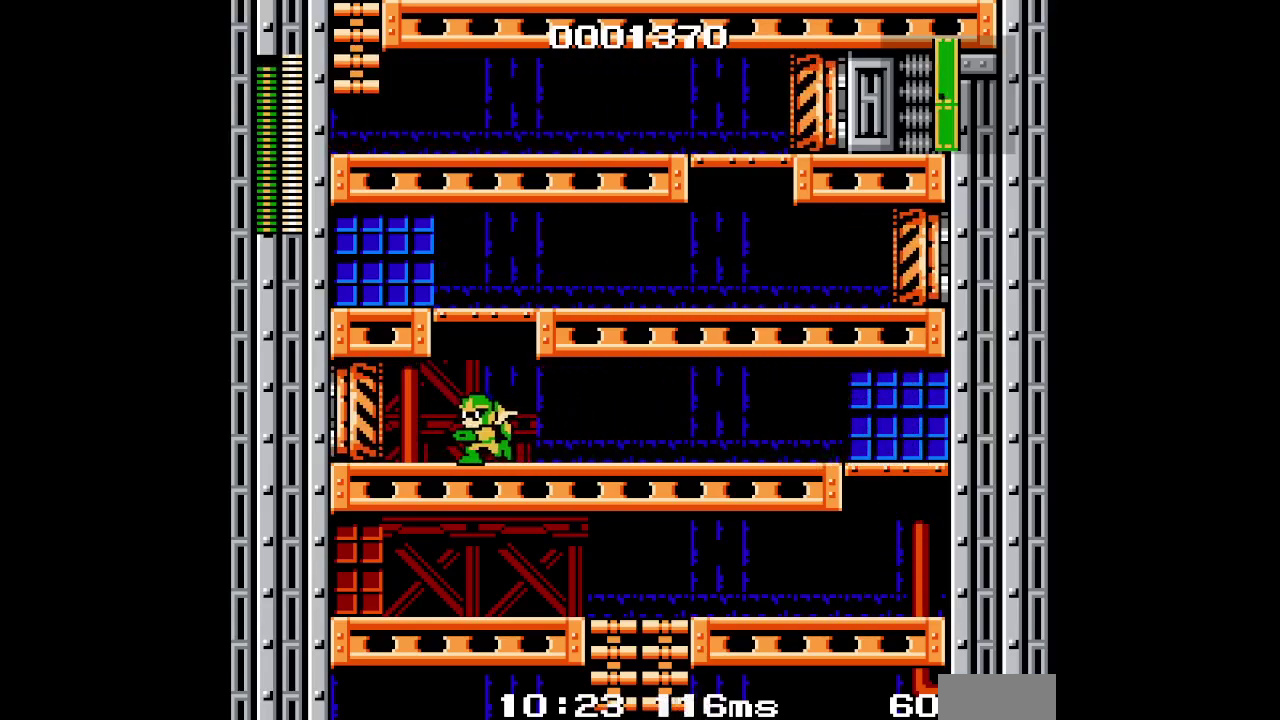
{"buttons": ["DPAD_UP"], "events": []}
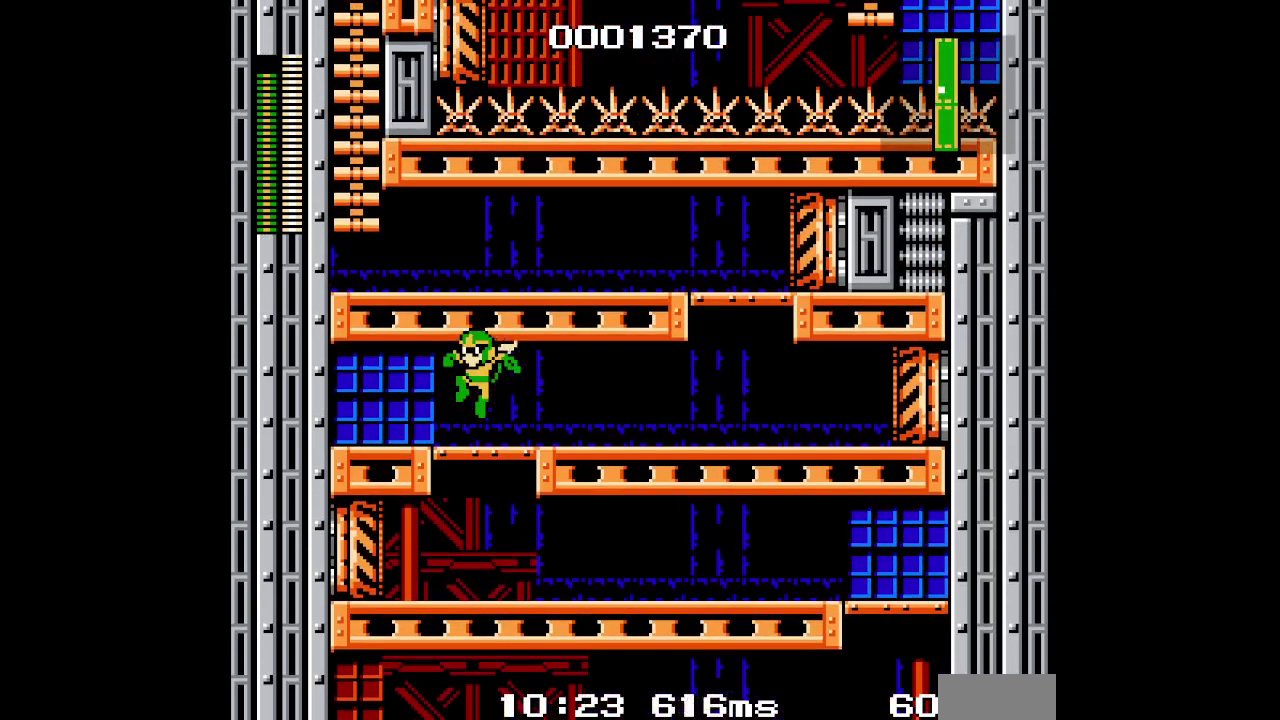
{"buttons": [], "events": [[17, "DPAD_UP", "up"], [367, "L1", "down"], [467, "L1", "up"]]}
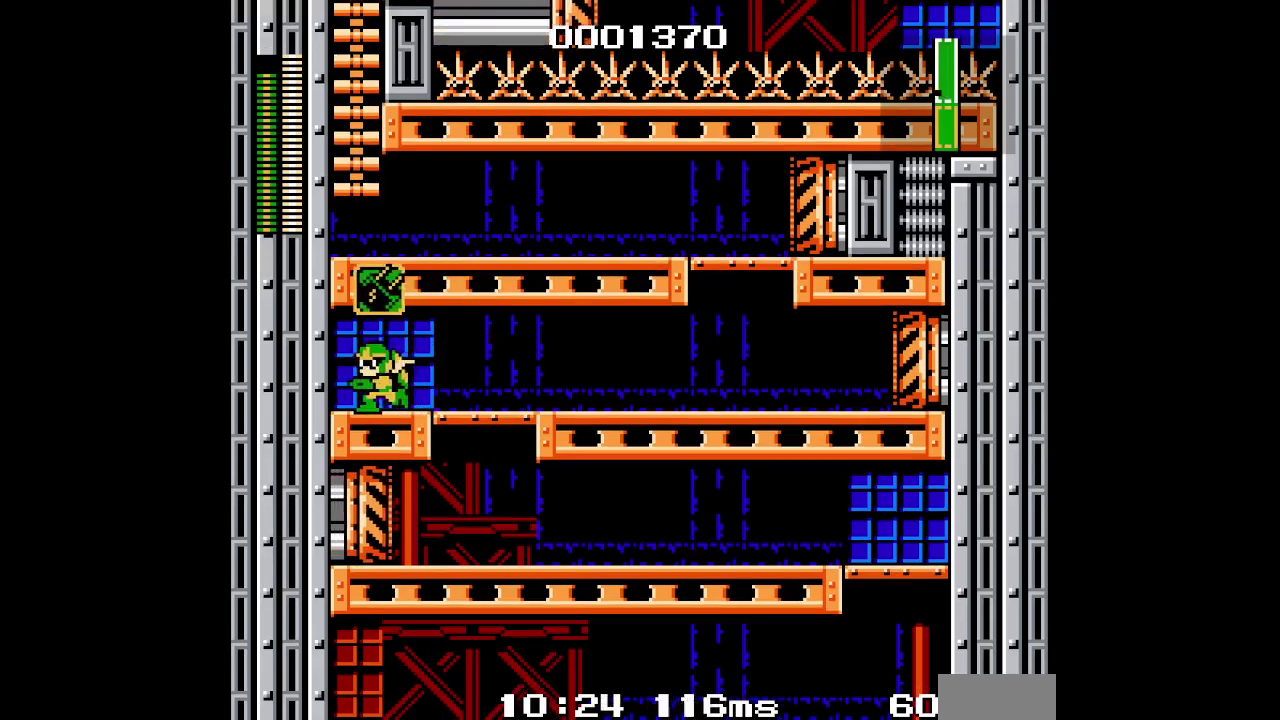
{"buttons": [], "events": []}
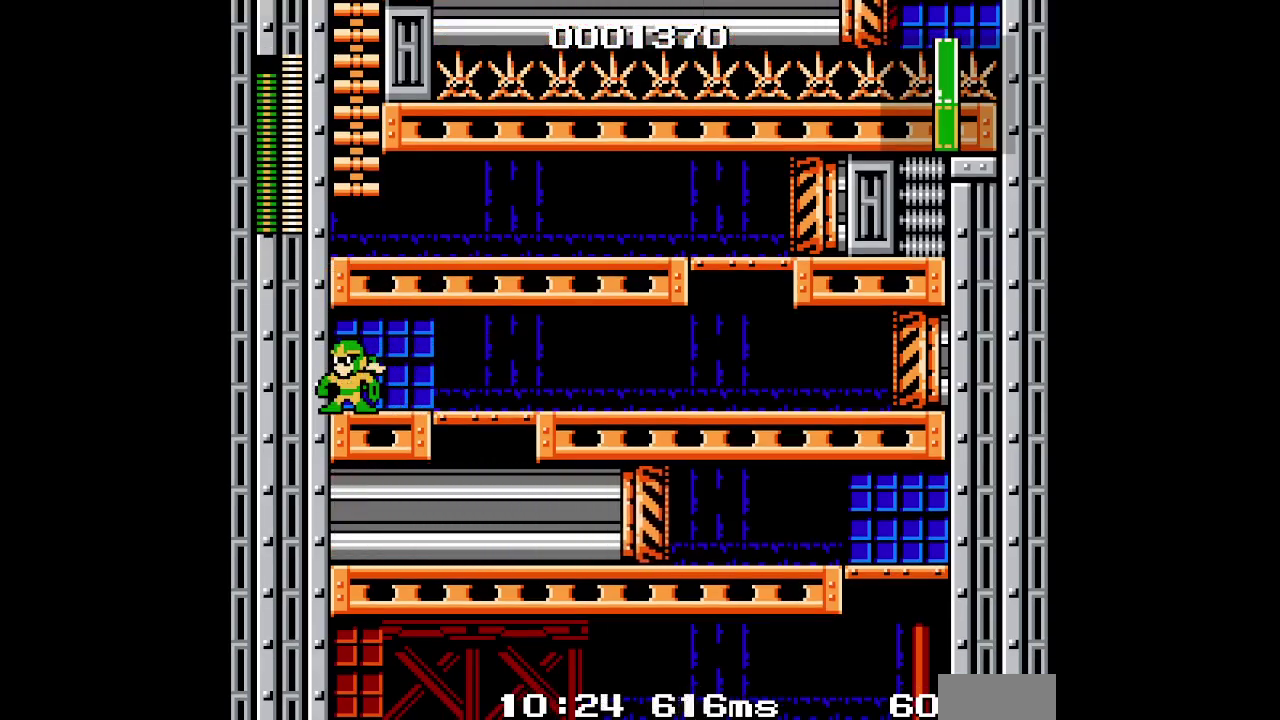
{"buttons": [], "events": []}
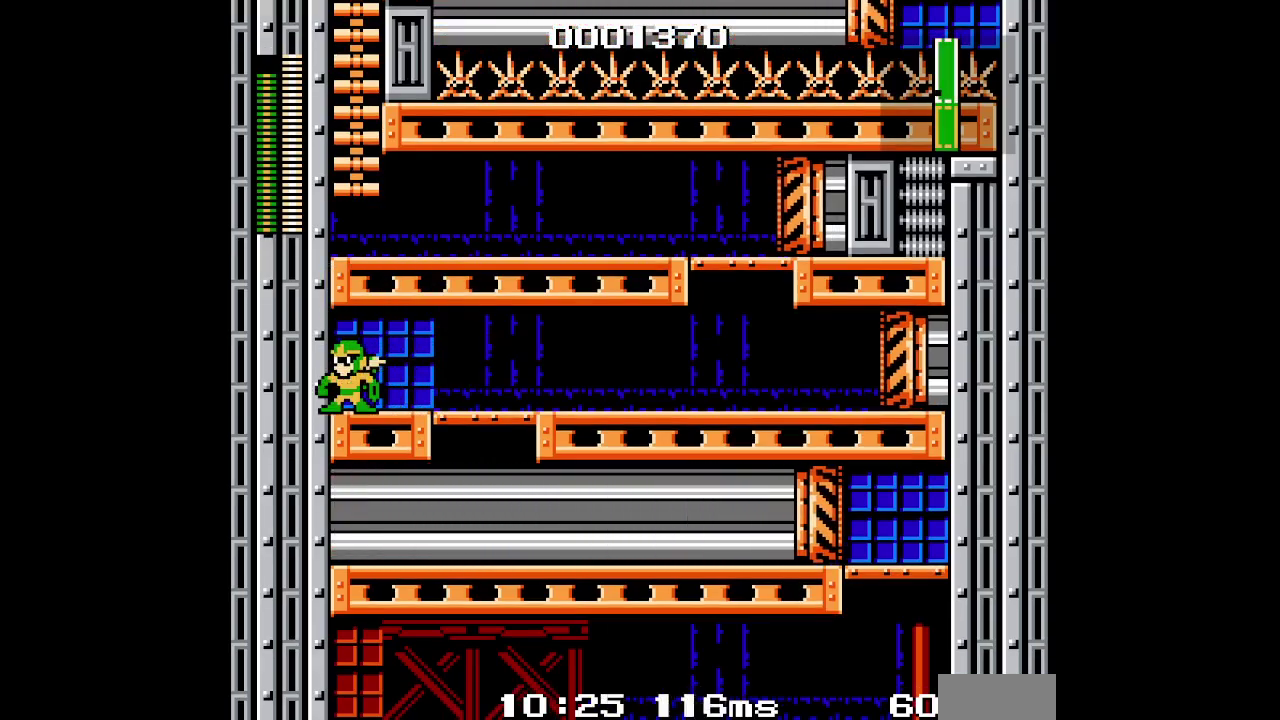
{"buttons": [], "events": []}
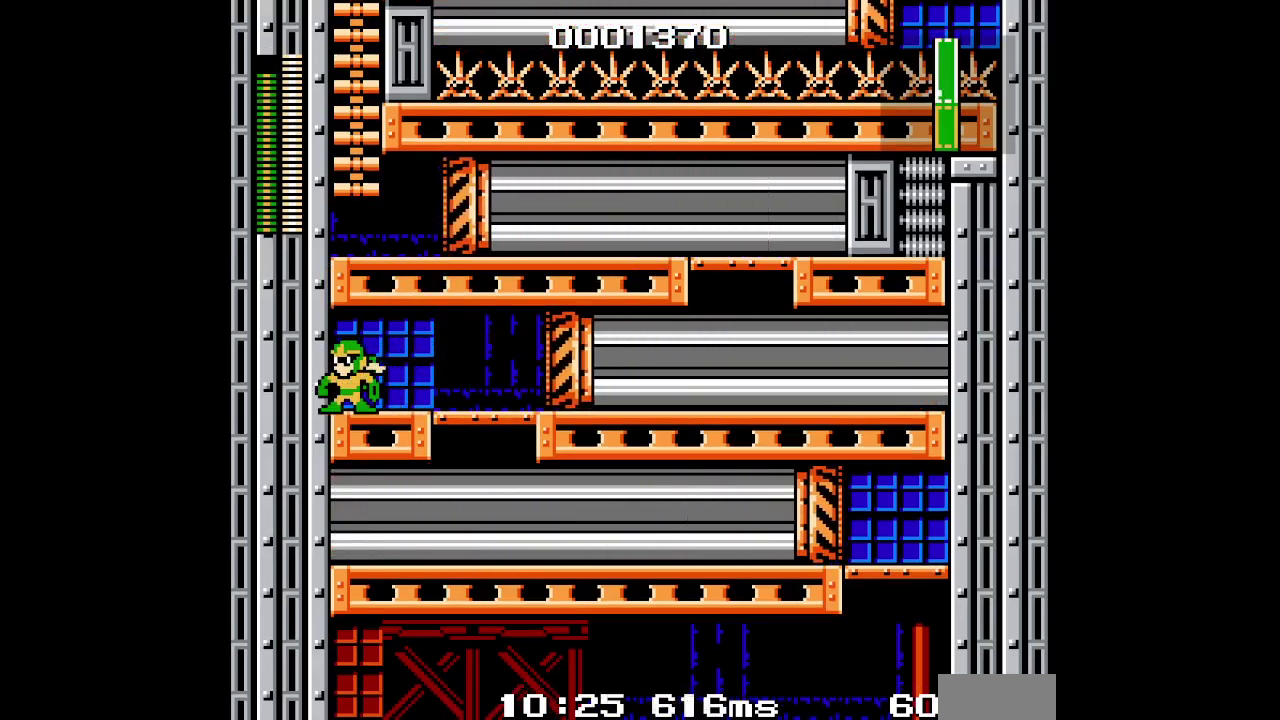
{"buttons": [], "events": []}
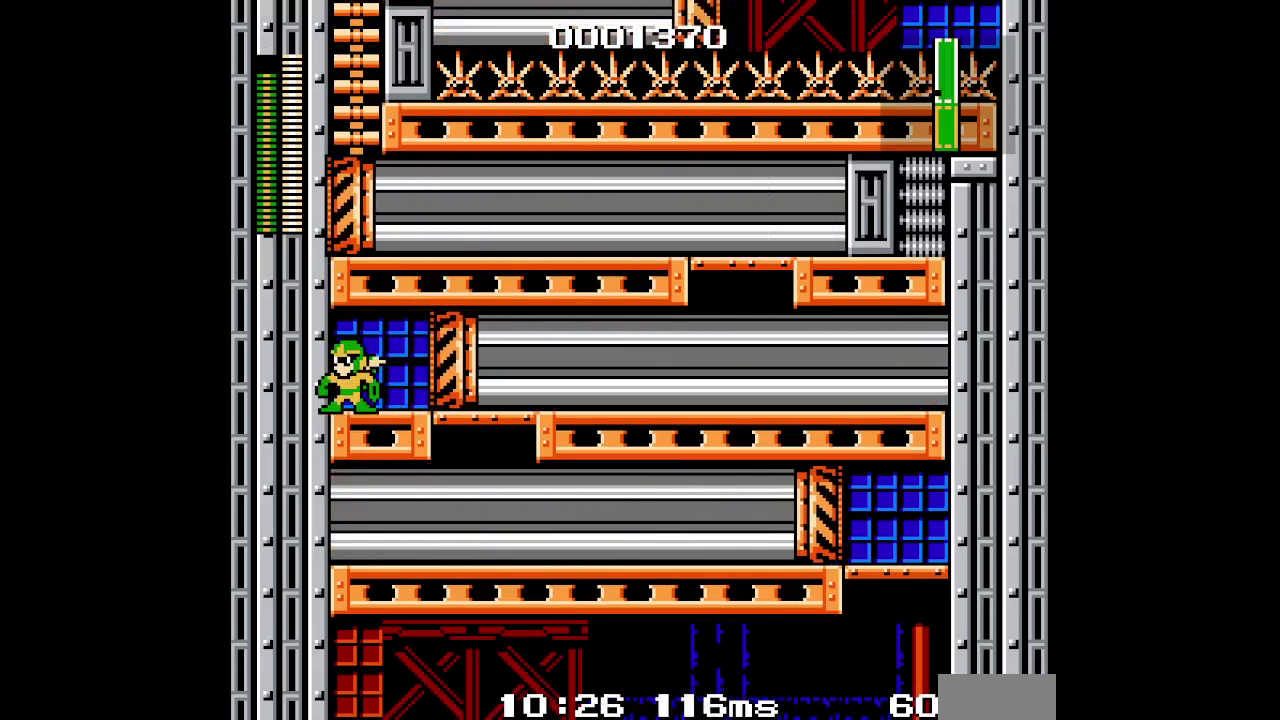
{"buttons": [], "events": [[50, "DPAD_RIGHT", "down"], [217, "DPAD_RIGHT", "up"]]}
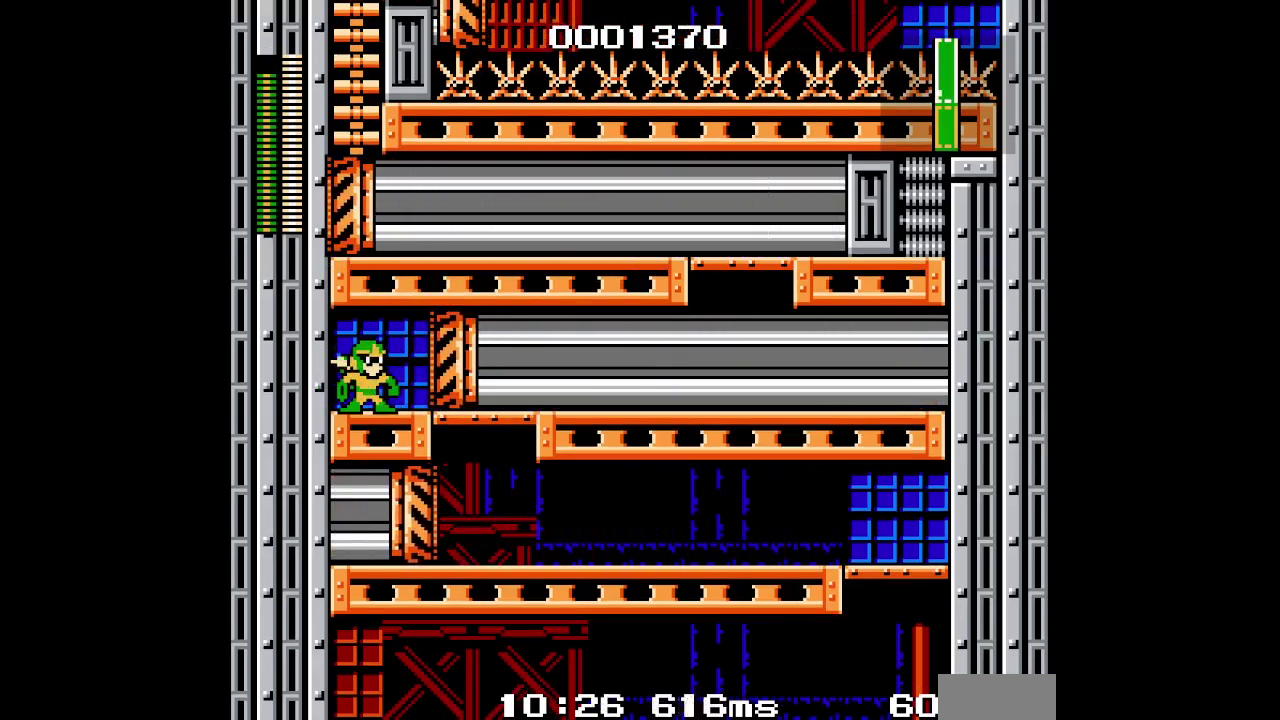
{"buttons": ["DPAD_RIGHT"], "events": [[383, "DPAD_RIGHT", "down"]]}
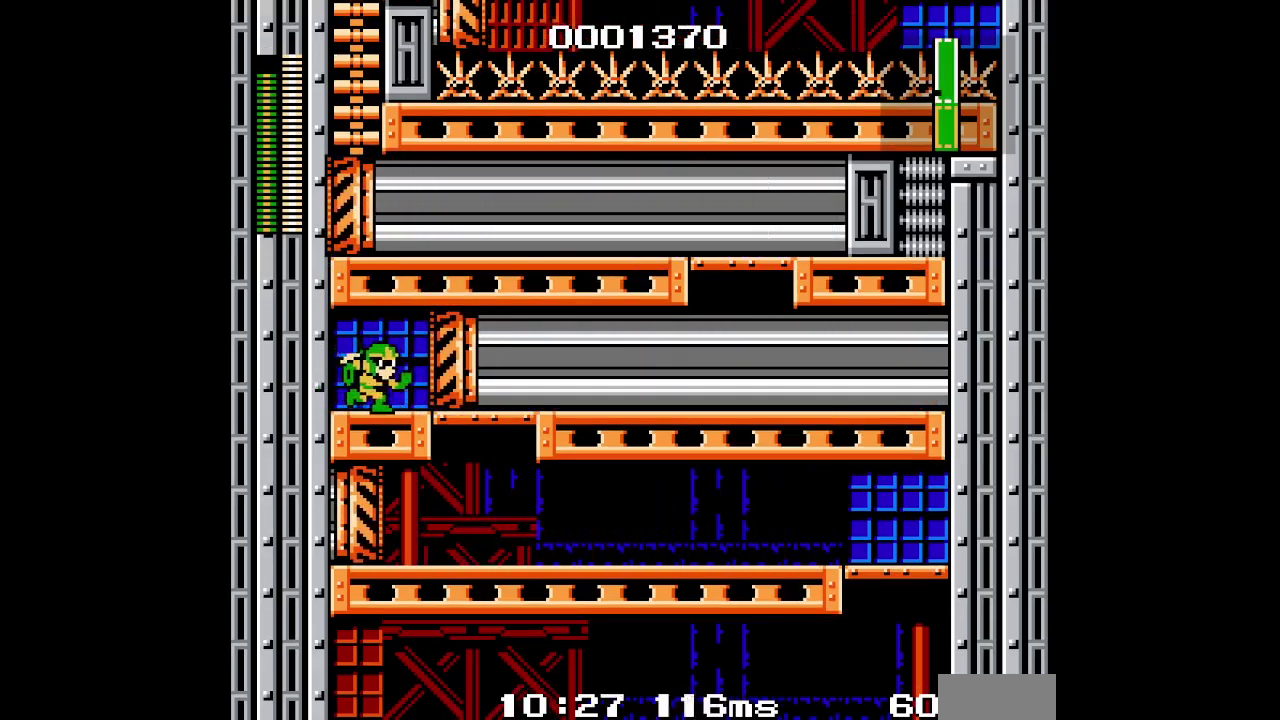
{"buttons": ["DPAD_RIGHT"], "events": [[167, "DPAD_RIGHT", "up"], [267, "DPAD_RIGHT", "down"]]}